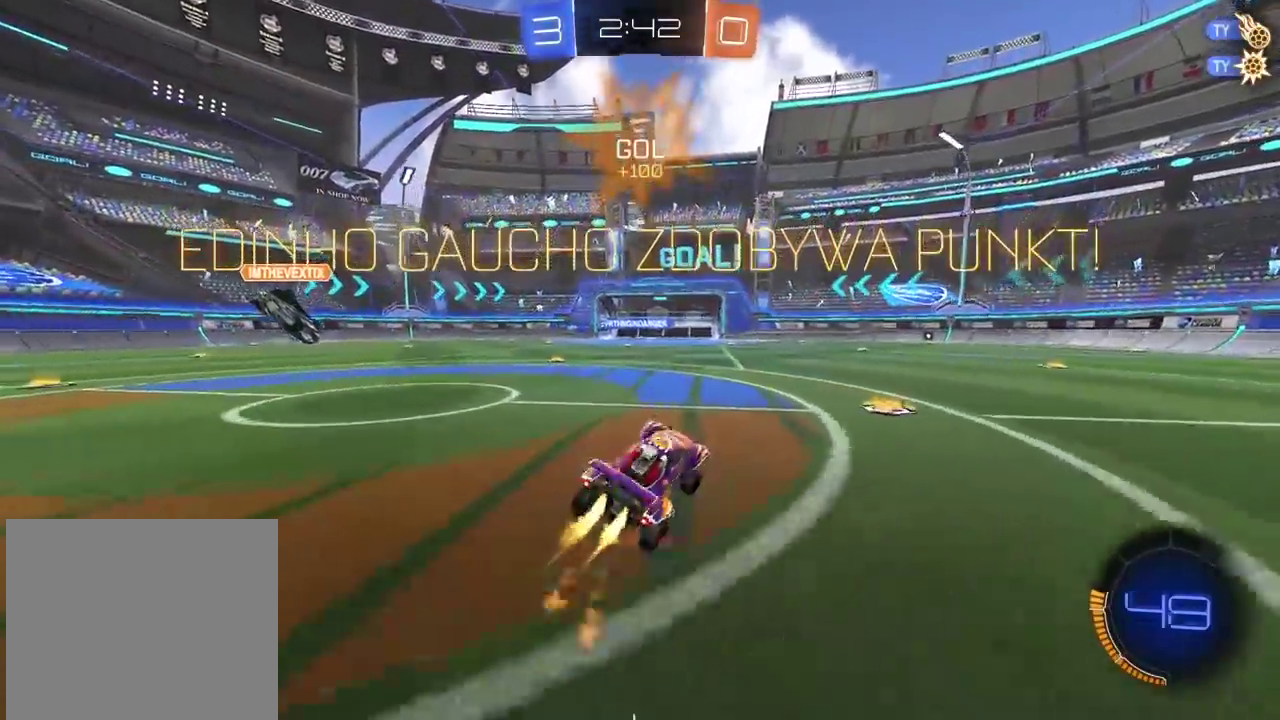
Gameplay with a controller (PlayStation layout); each line is a JSON object with the inputs held at the frame after it. "events" lists button and stick changes between this image and that frame as [ms after this image, input, new state], when the widget could be followed in between. Not read: R2.
{"buttons": ["CIRCLE"], "left_stick": "up", "right_stick": "center", "events": [[217, "left_stick", "center"], [333, "left_stick", "up"], [367, "CROSS", "down"], [450, "CROSS", "up"]]}
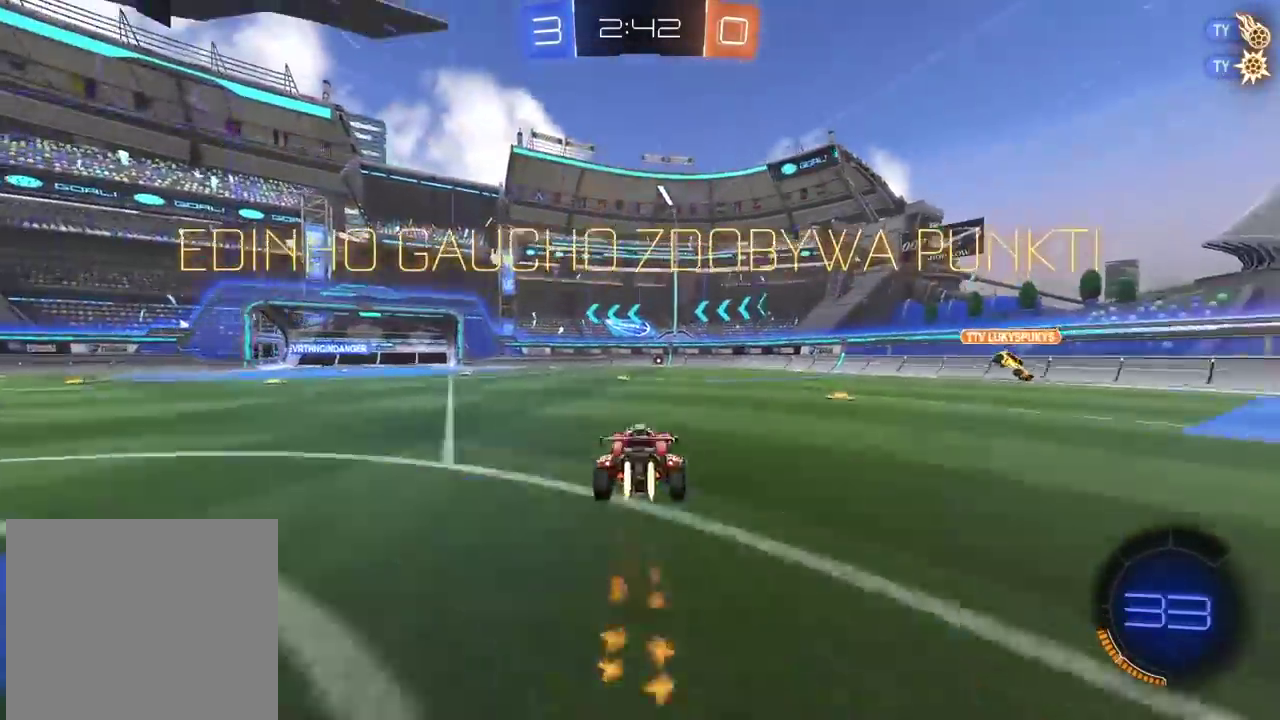
{"buttons": ["CROSS"], "left_stick": "center", "right_stick": "center", "events": [[17, "CROSS", "down"], [133, "CROSS", "up"], [150, "CIRCLE", "up"], [150, "left_stick", "center"], [433, "CROSS", "down"]]}
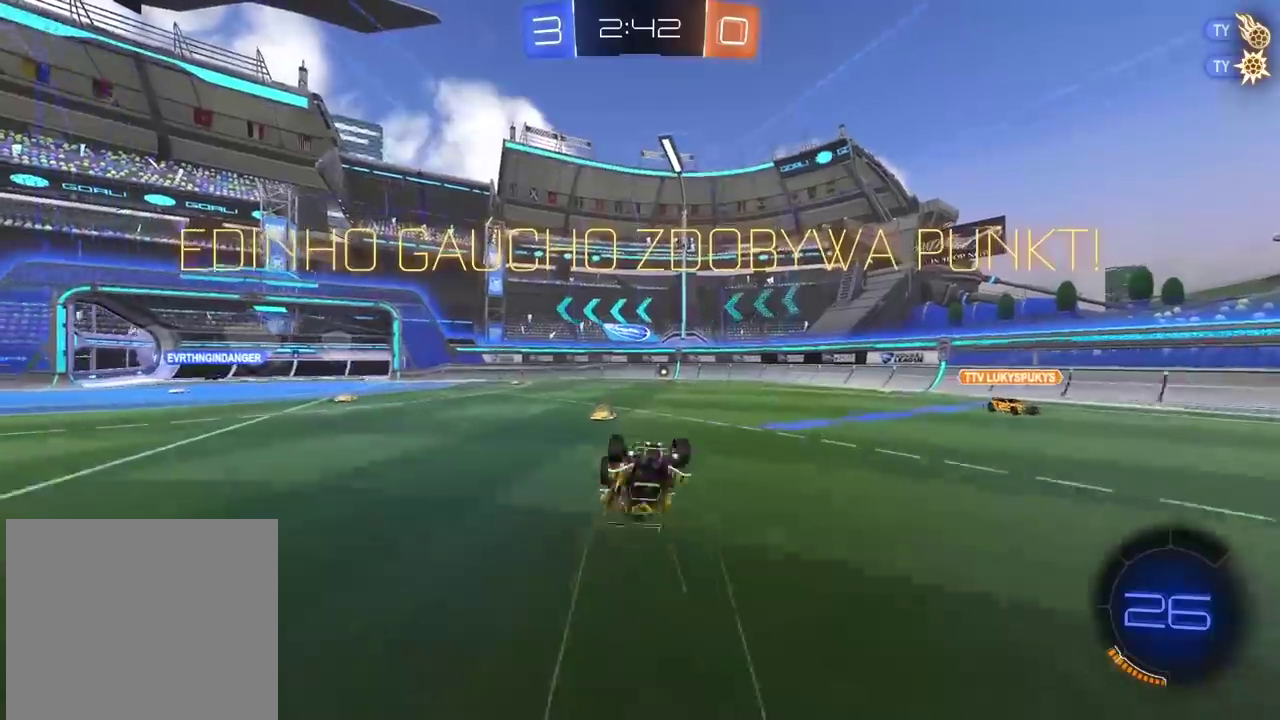
{"buttons": ["CROSS"], "left_stick": "center", "right_stick": "center", "events": [[33, "CROSS", "up"], [133, "CROSS", "down"], [250, "CROSS", "up"], [317, "CROSS", "down"], [433, "CROSS", "up"], [500, "CROSS", "down"]]}
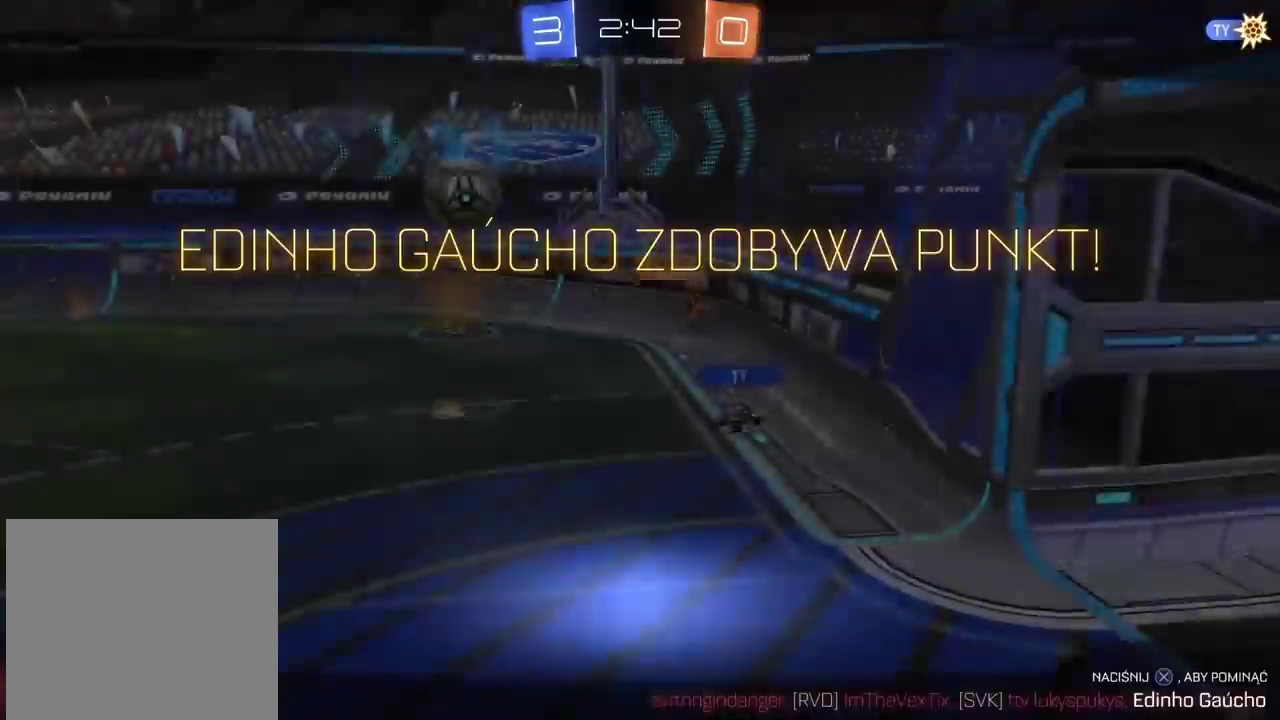
{"buttons": ["CROSS"], "left_stick": "center", "right_stick": "center", "events": [[133, "CROSS", "up"], [200, "CROSS", "down"], [317, "CROSS", "up"], [433, "CROSS", "down"]]}
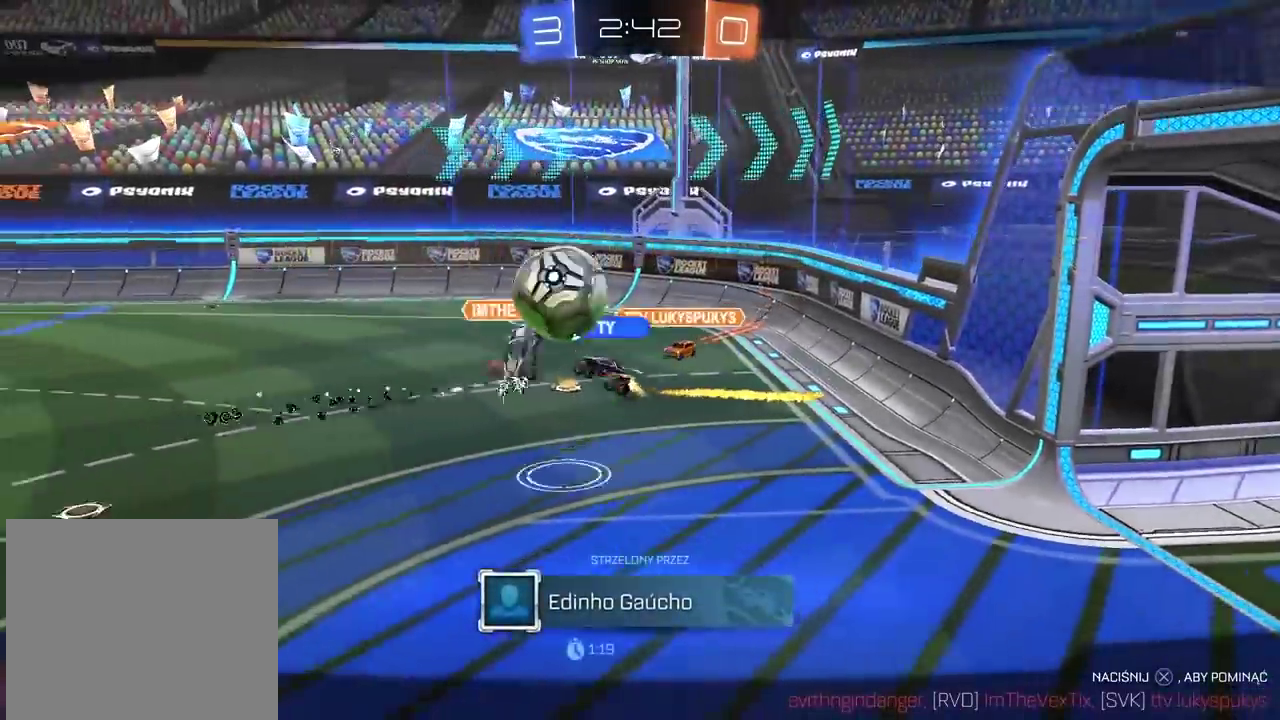
{"buttons": ["CROSS"], "left_stick": "center", "right_stick": "center", "events": [[33, "CROSS", "up"], [217, "CROSS", "down"], [367, "CROSS", "up"], [450, "CROSS", "down"]]}
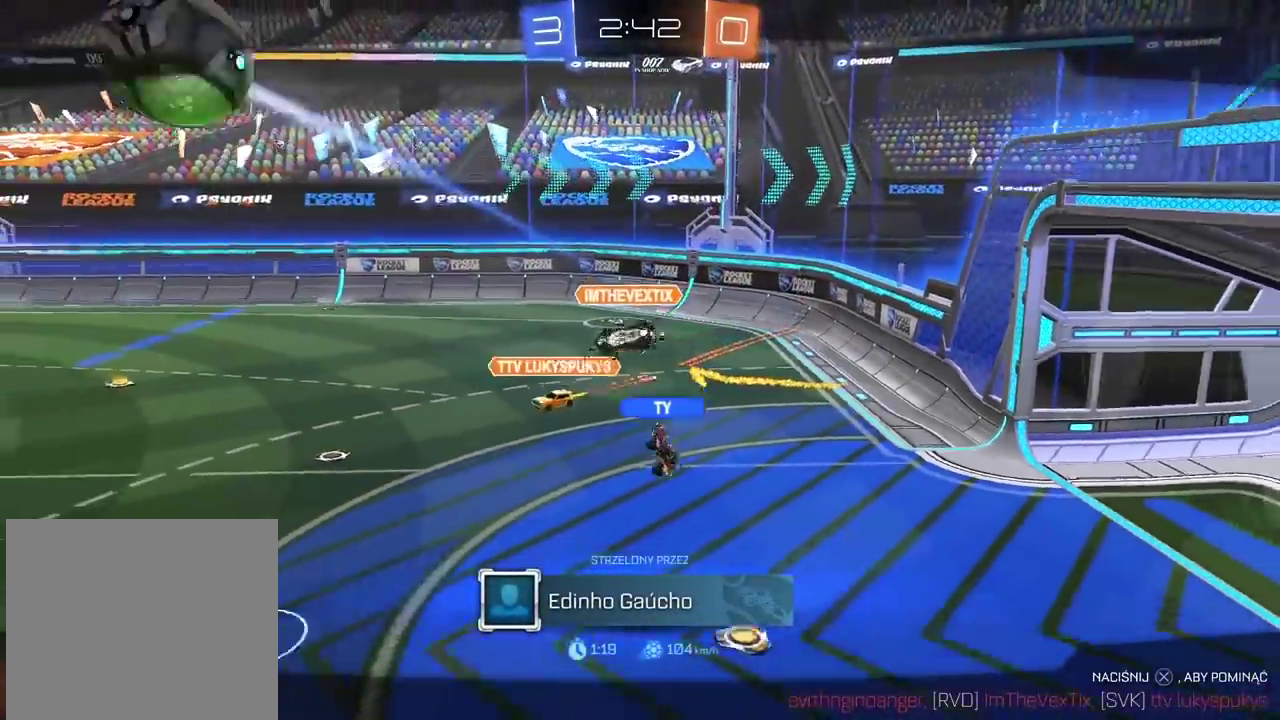
{"buttons": ["CROSS"], "left_stick": "center", "right_stick": "center", "events": [[83, "CROSS", "up"], [217, "CROSS", "down"], [333, "CROSS", "up"], [450, "CROSS", "down"]]}
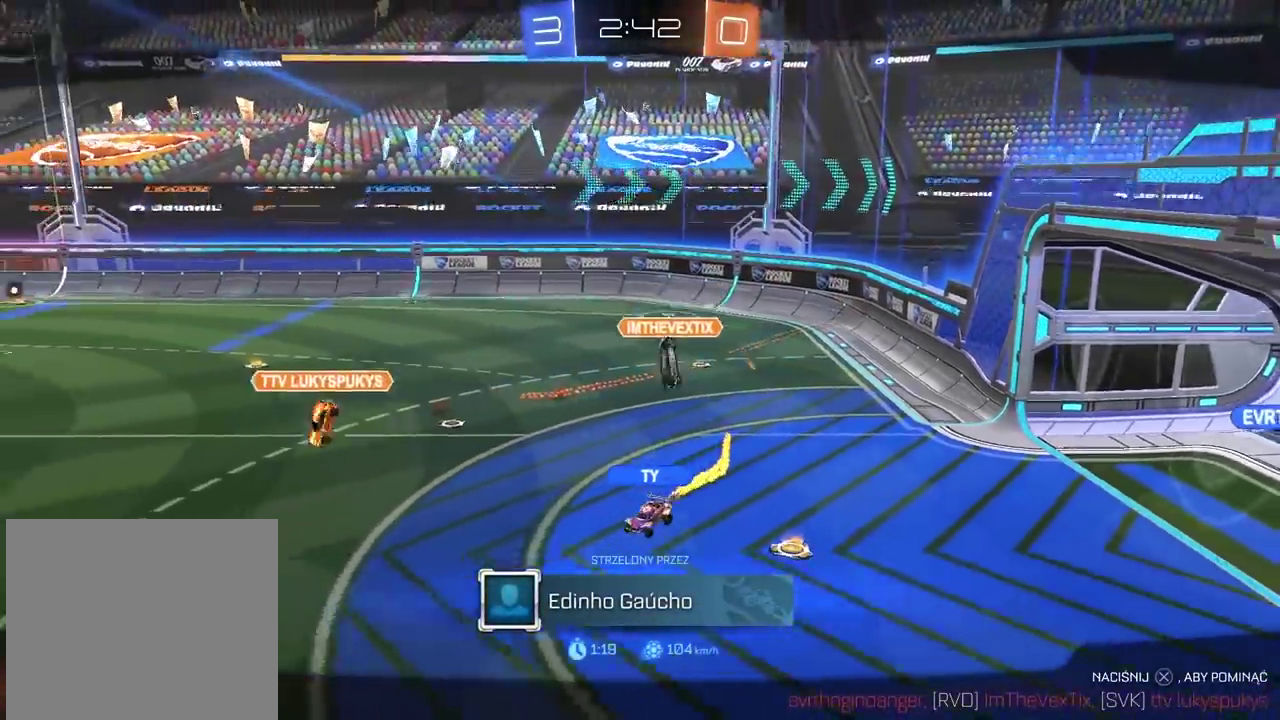
{"buttons": ["CROSS"], "left_stick": "center", "right_stick": "center", "events": [[83, "CROSS", "up"], [250, "CROSS", "down"], [367, "CROSS", "up"], [467, "CROSS", "down"]]}
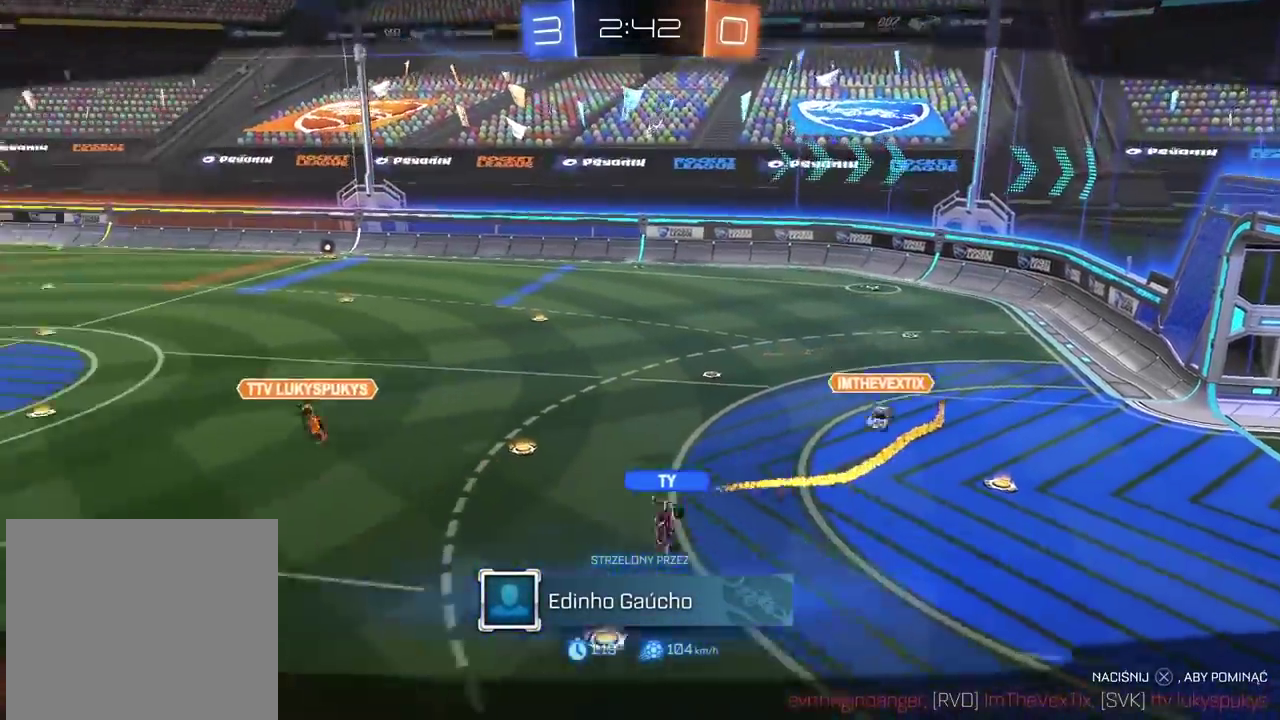
{"buttons": ["CROSS"], "left_stick": "center", "right_stick": "center", "events": [[67, "CROSS", "up"], [200, "CROSS", "down"], [317, "CROSS", "up"], [417, "CROSS", "down"]]}
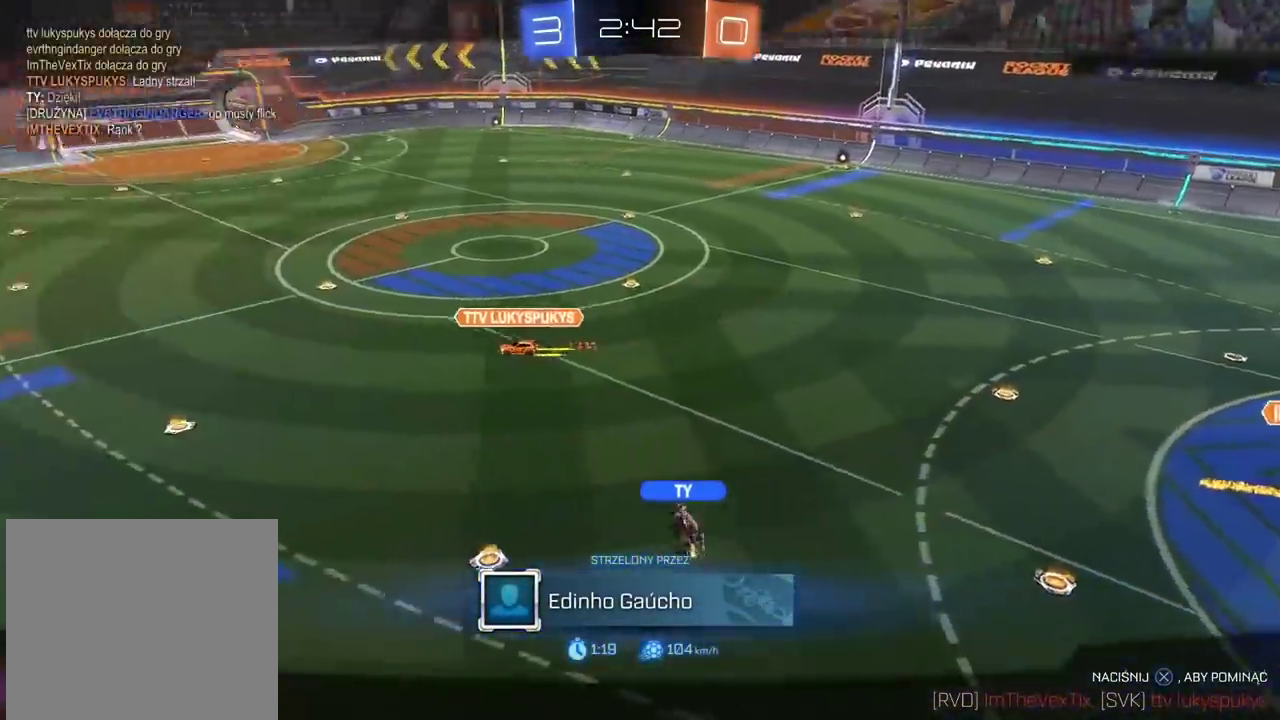
{"buttons": [], "left_stick": "center", "right_stick": "center", "events": [[33, "CROSS", "up"], [133, "CROSS", "down"], [233, "CROSS", "up"], [317, "CROSS", "down"], [450, "CROSS", "up"]]}
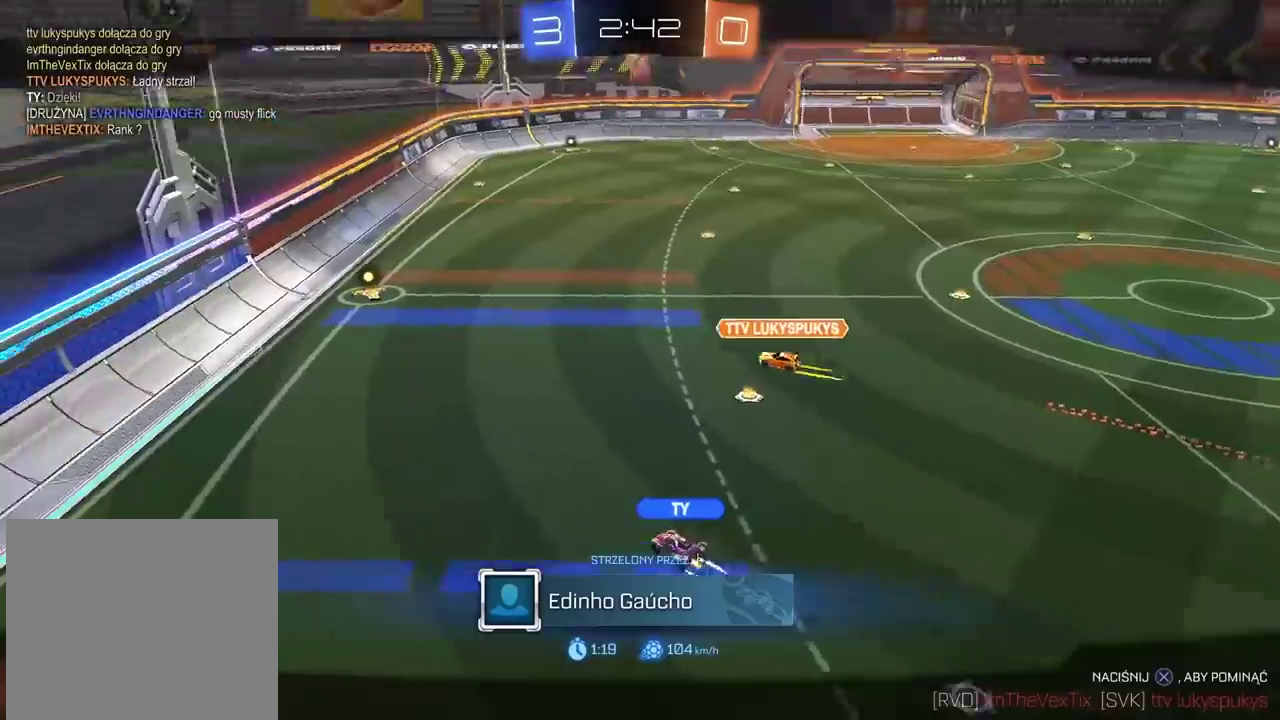
{"buttons": ["CROSS"], "left_stick": "center", "right_stick": "center", "events": [[50, "CROSS", "down"], [167, "CROSS", "up"], [233, "CROSS", "down"], [350, "CROSS", "up"], [433, "CROSS", "down"]]}
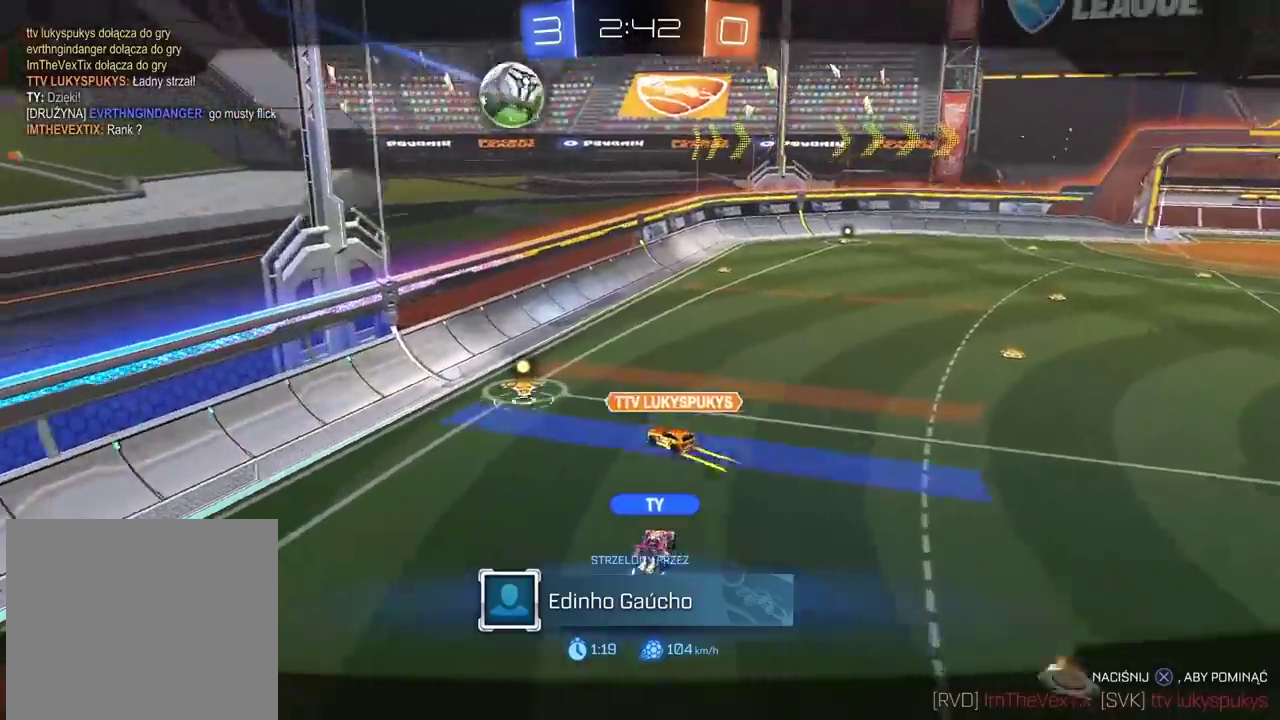
{"buttons": ["CROSS"], "left_stick": "center", "right_stick": "center", "events": [[400, "CROSS", "up"], [500, "CROSS", "down"]]}
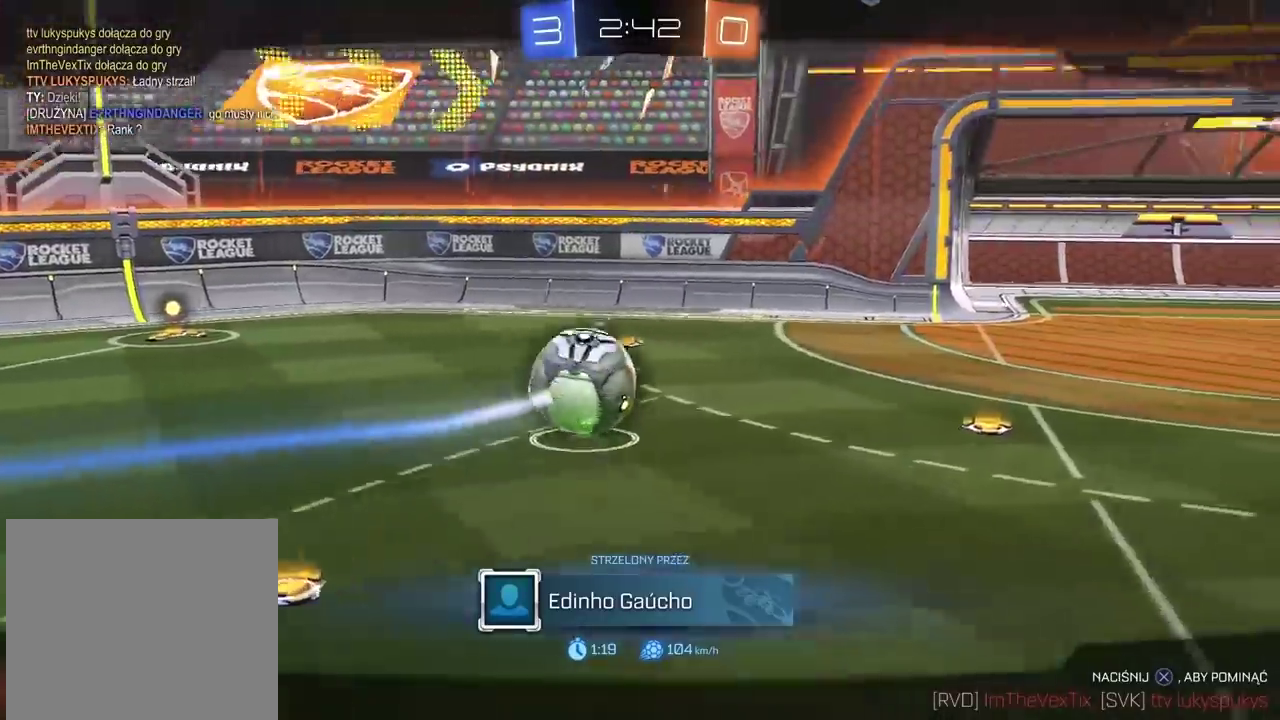
{"buttons": ["CROSS"], "left_stick": "center", "right_stick": "center", "events": [[133, "CROSS", "up"], [217, "CROSS", "down"], [350, "CROSS", "up"], [433, "CROSS", "down"]]}
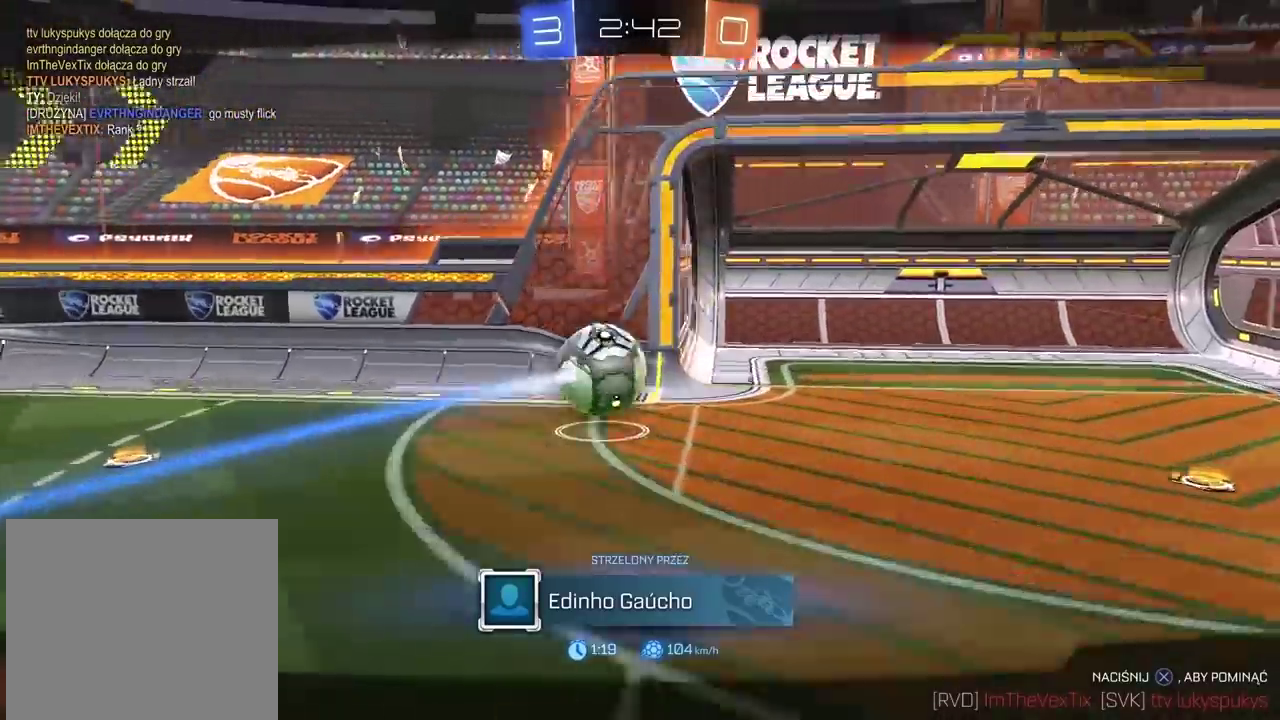
{"buttons": [], "left_stick": "center", "right_stick": "center", "events": [[50, "CROSS", "up"], [117, "CROSS", "down"], [267, "CROSS", "up"], [350, "CROSS", "down"], [500, "CROSS", "up"]]}
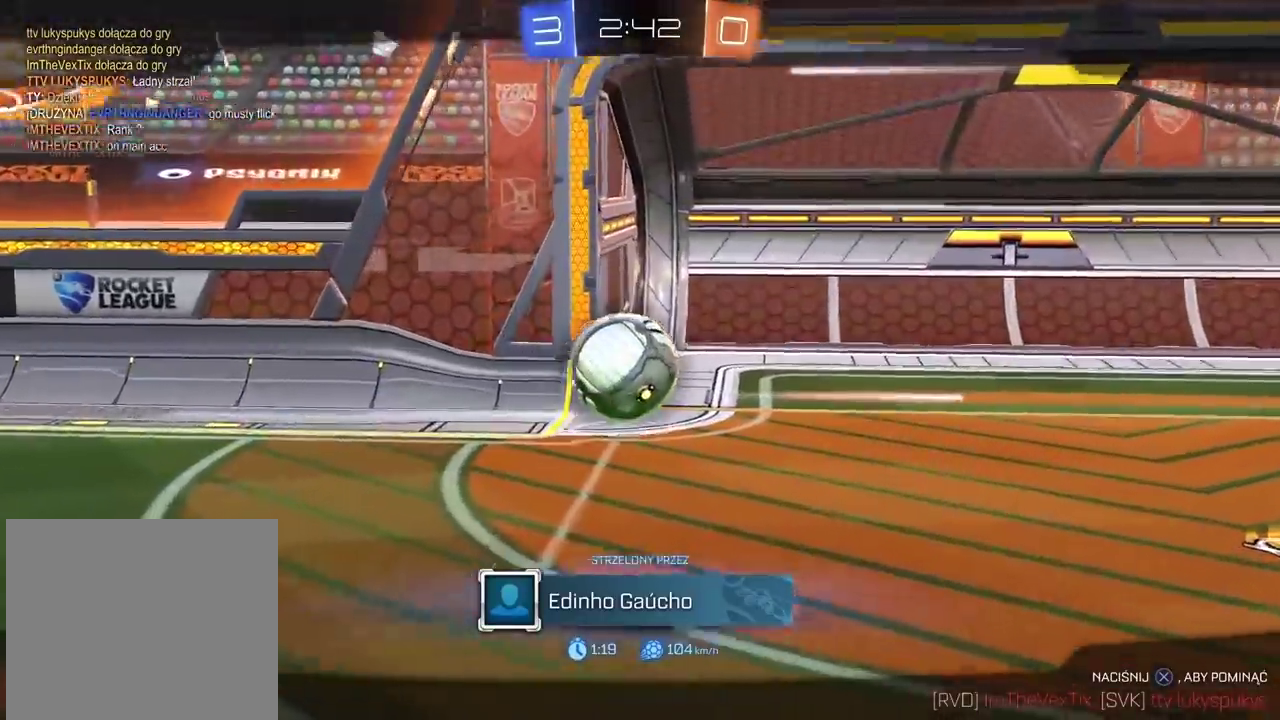
{"buttons": [], "left_stick": "center", "right_stick": "center", "events": [[83, "CROSS", "down"], [217, "CROSS", "up"], [283, "CROSS", "down"], [450, "CROSS", "up"]]}
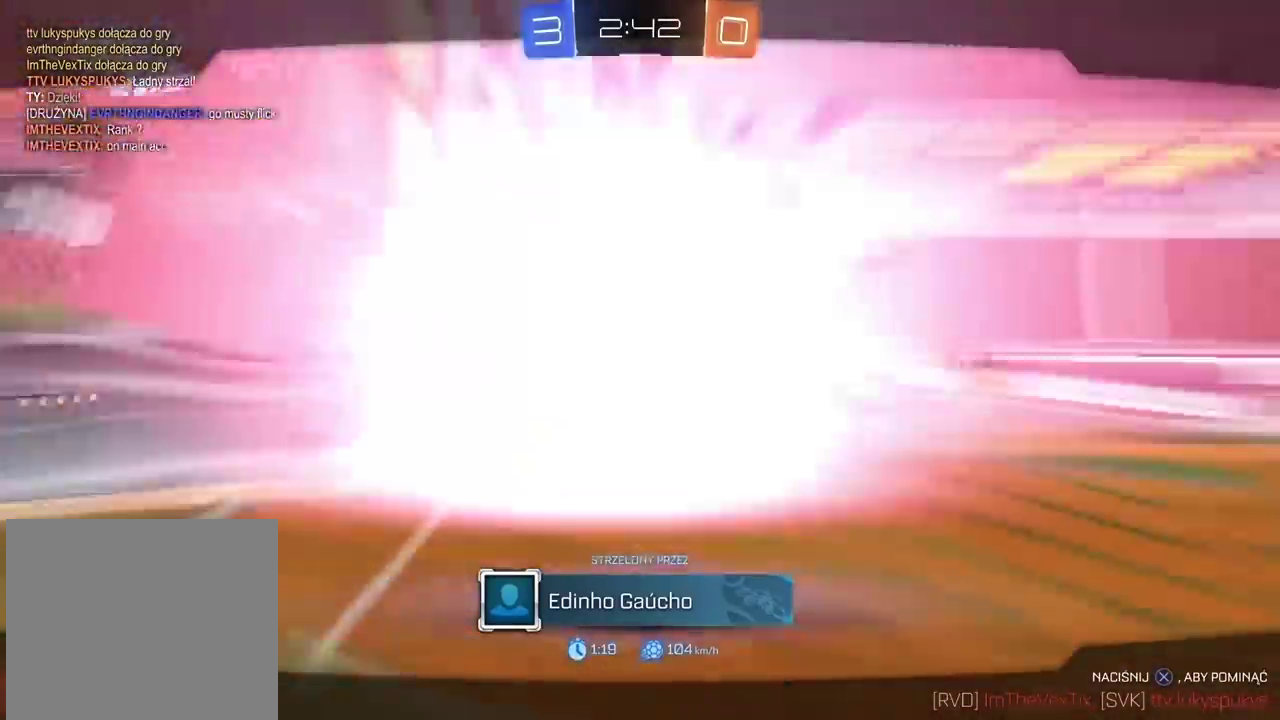
{"buttons": ["CROSS"], "left_stick": "center", "right_stick": "center", "events": [[33, "CROSS", "down"], [183, "CROSS", "up"], [267, "CROSS", "down"], [417, "CROSS", "up"], [483, "CROSS", "down"]]}
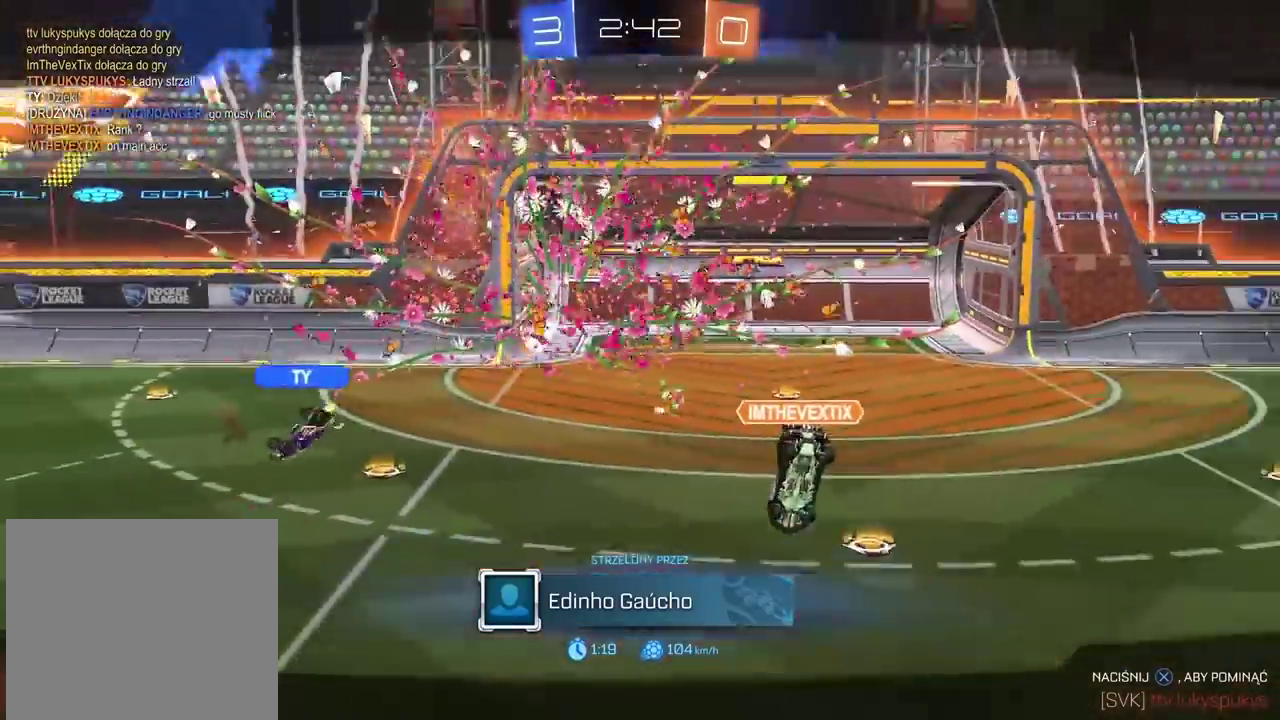
{"buttons": [], "left_stick": "center", "right_stick": "center", "events": [[117, "CROSS", "up"], [183, "CROSS", "down"], [317, "CROSS", "up"], [383, "CROSS", "down"], [500, "CROSS", "up"]]}
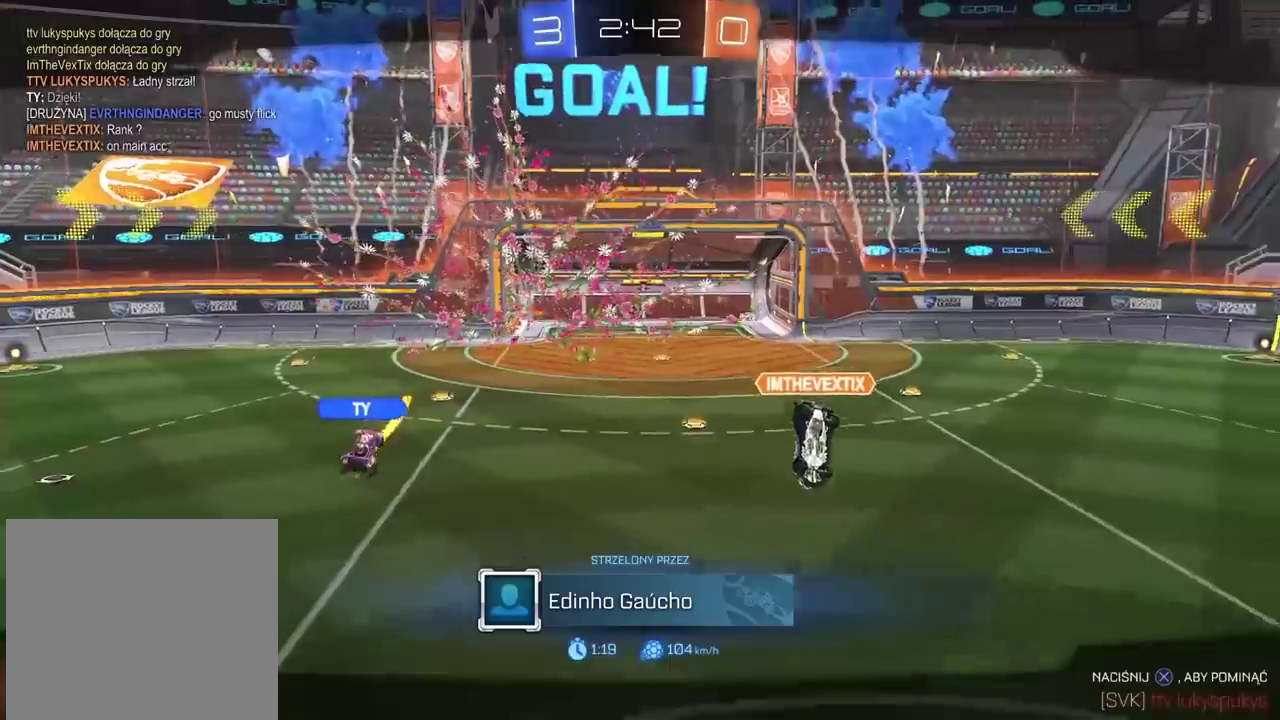
{"buttons": ["CROSS"], "left_stick": "center", "right_stick": "center", "events": [[67, "CROSS", "down"], [200, "CROSS", "up"], [267, "CROSS", "down"], [367, "CROSS", "up"], [450, "CROSS", "down"]]}
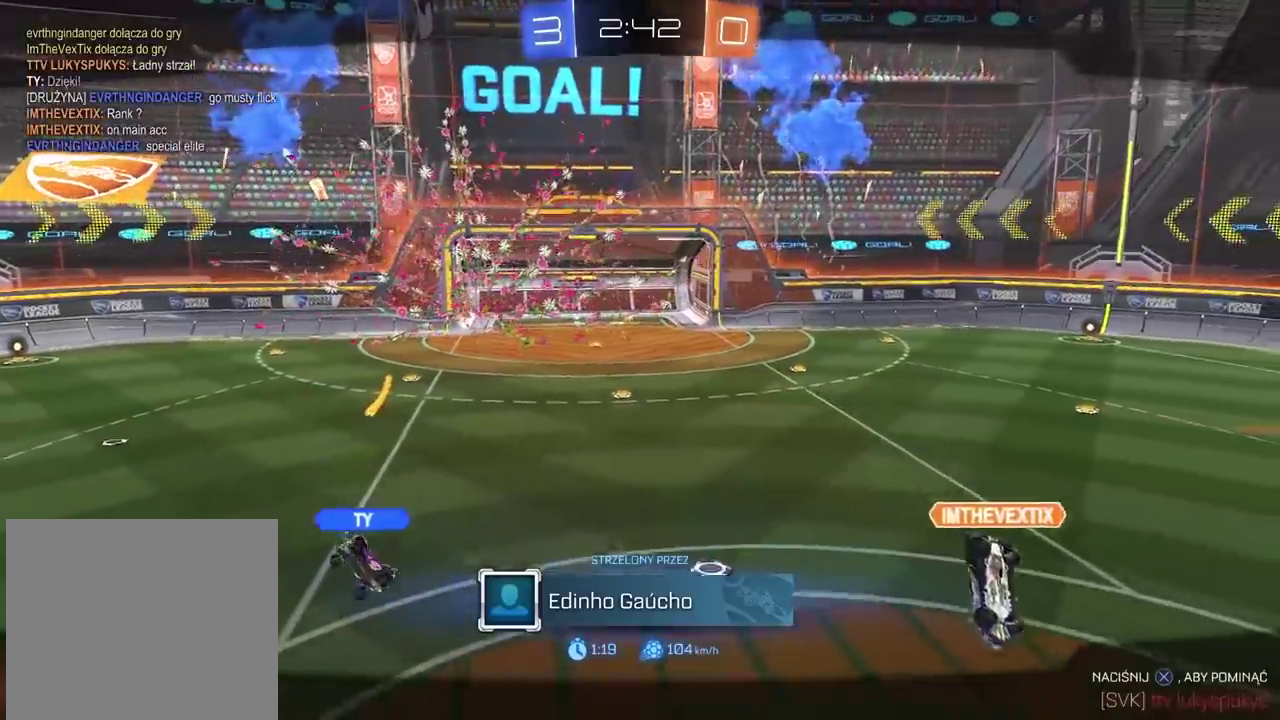
{"buttons": [], "left_stick": "center", "right_stick": "center", "events": [[50, "CROSS", "up"], [117, "CROSS", "down"], [233, "CROSS", "up"], [333, "CROSS", "down"], [433, "CROSS", "up"]]}